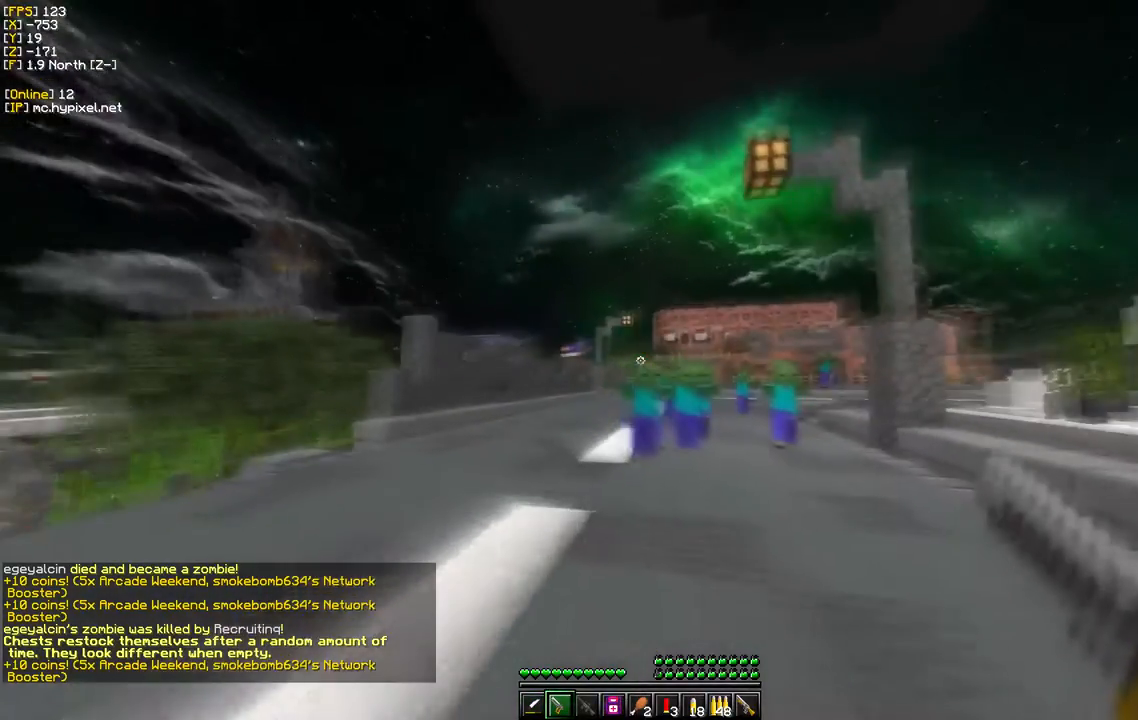
Gameplay with keyboard and mouse; each line is a JSON object with the keys and mouse buttons held at the frame after it. "events" lists presses ("down") and releases ("up") of "a", "d", "s", "w", "mouse_left" and "mouse_right" between this image and that frame as [ms after this image, input, new state], when the widget could be followed in between. "mouse_left", "mouse_right" = the "left", "right" buttons of the "mouse" list. No other keys are recorded. Fast repeated clicks can show as one long hold. Mouse movement is not recorded.
{"keys": [], "mouse": ["right"], "events": [[117, "d", "down"], [200, "a", "up"], [233, "mouse_right", "up"], [450, "mouse_right", "down"], [467, "d", "up"]]}
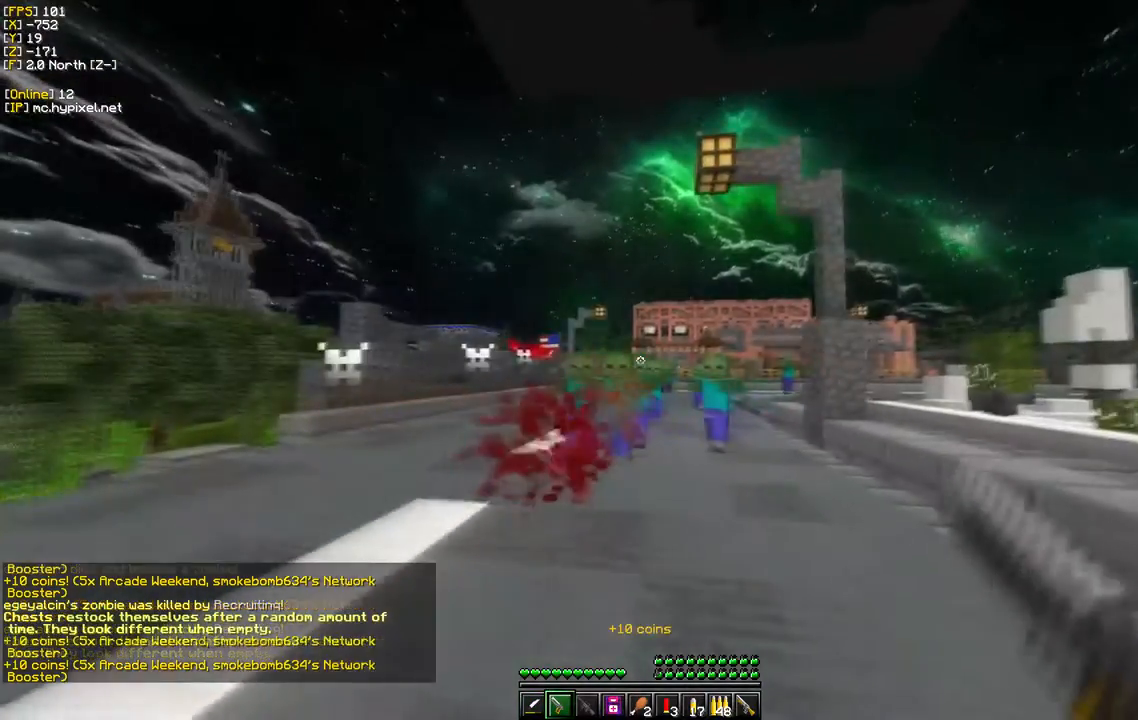
{"keys": ["s"], "mouse": [], "events": [[150, "a", "down"], [217, "mouse_right", "up"], [283, "s", "down"], [500, "a", "up"]]}
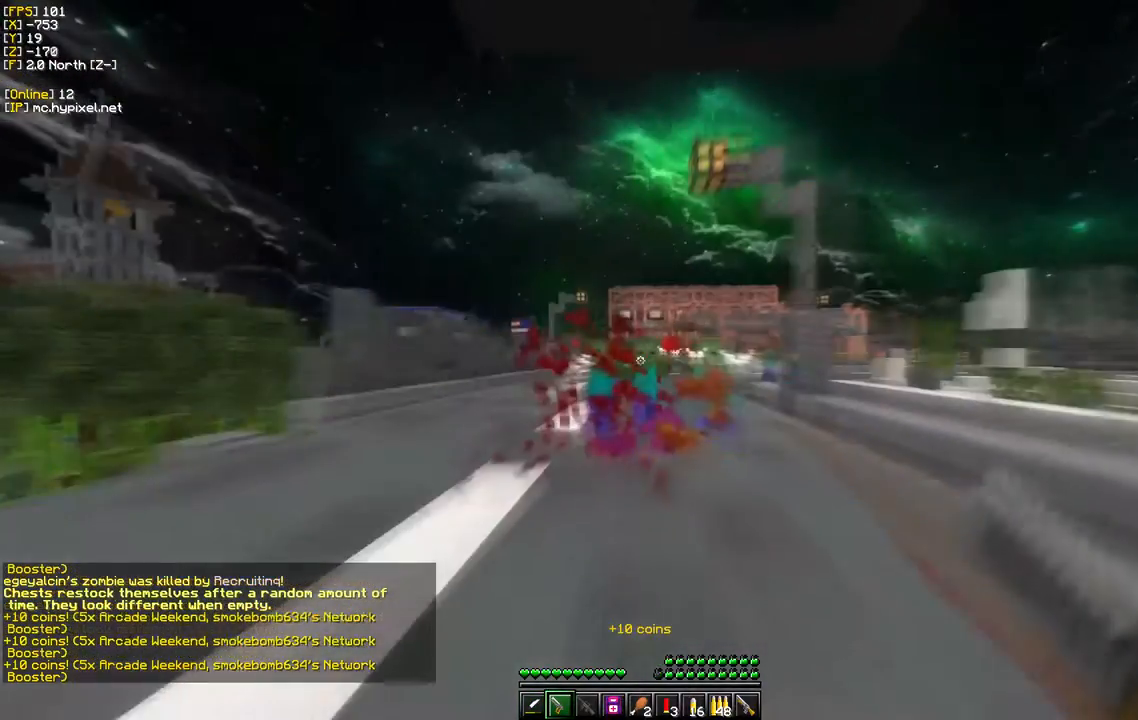
{"keys": ["d", "w"], "mouse": ["right"], "events": [[300, "mouse_right", "down"], [383, "w", "down"], [400, "d", "down"], [400, "s", "up"]]}
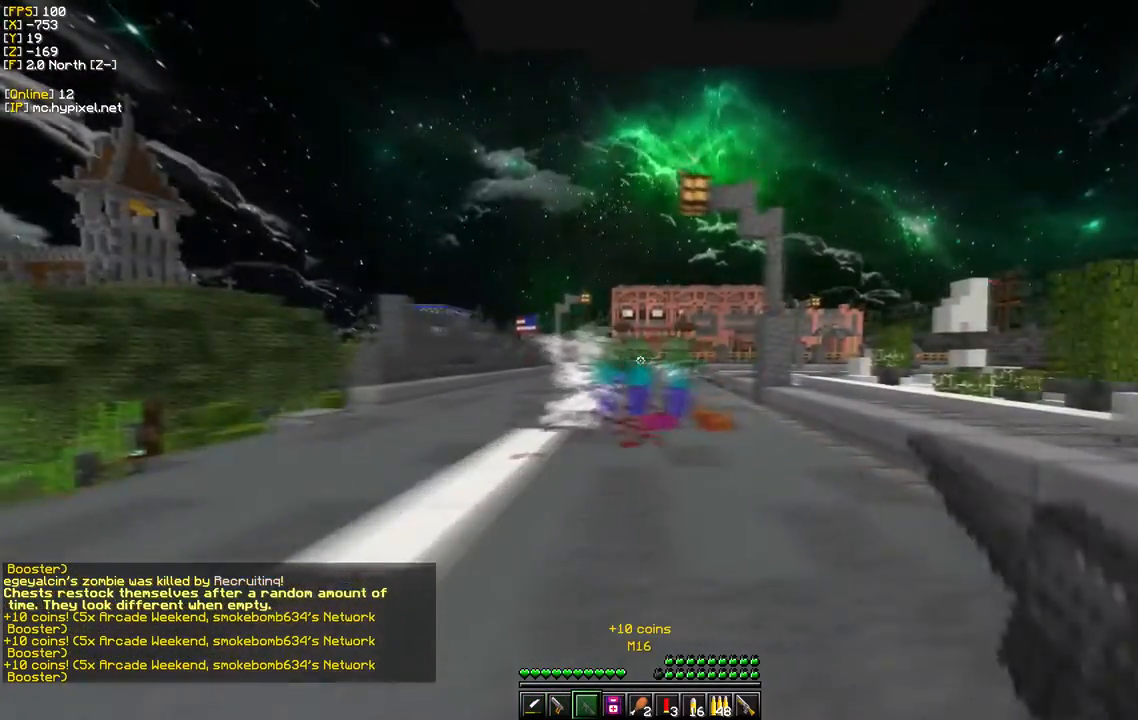
{"keys": ["a"], "mouse": ["right"], "events": [[183, "w", "up"], [233, "d", "up"], [250, "a", "down"]]}
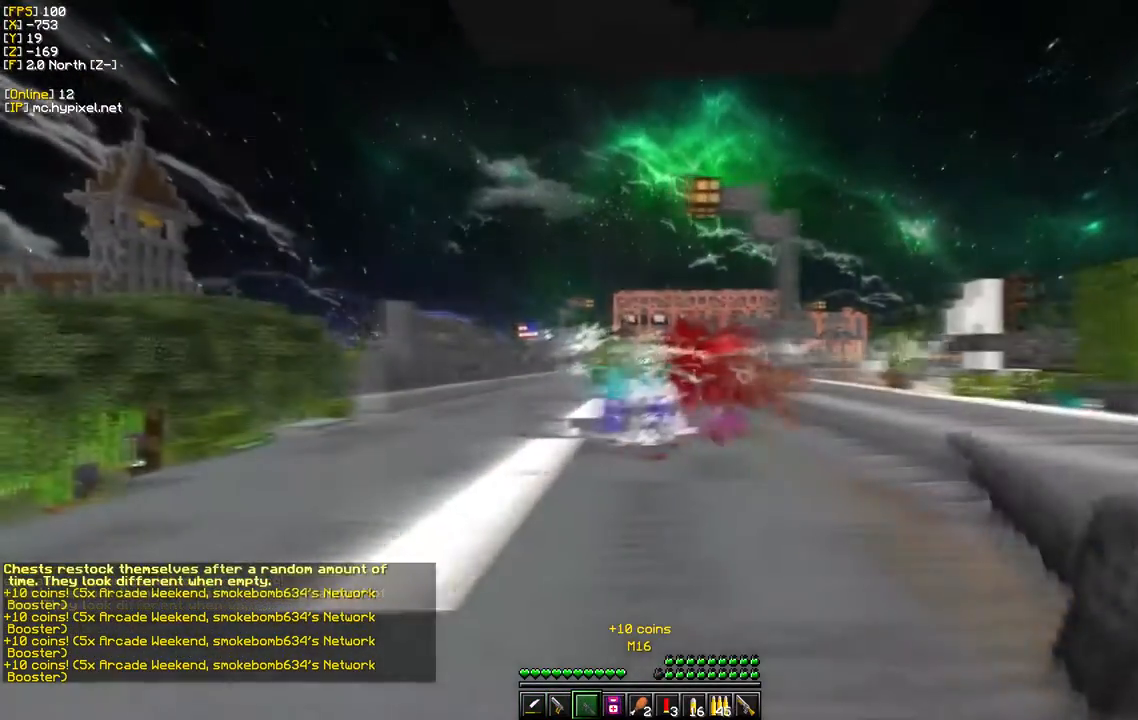
{"keys": ["a", "d"], "mouse": ["right"], "events": [[50, "d", "down"], [367, "d", "up"], [450, "d", "down"]]}
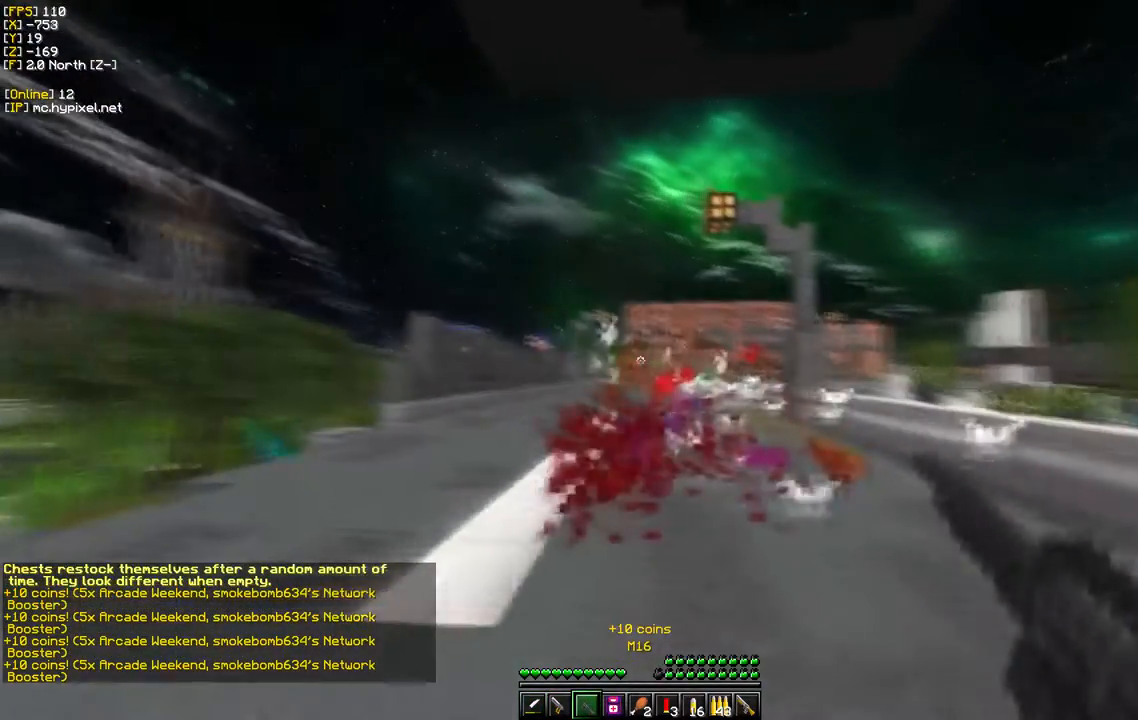
{"keys": ["a"], "mouse": ["right"], "events": [[417, "d", "up"]]}
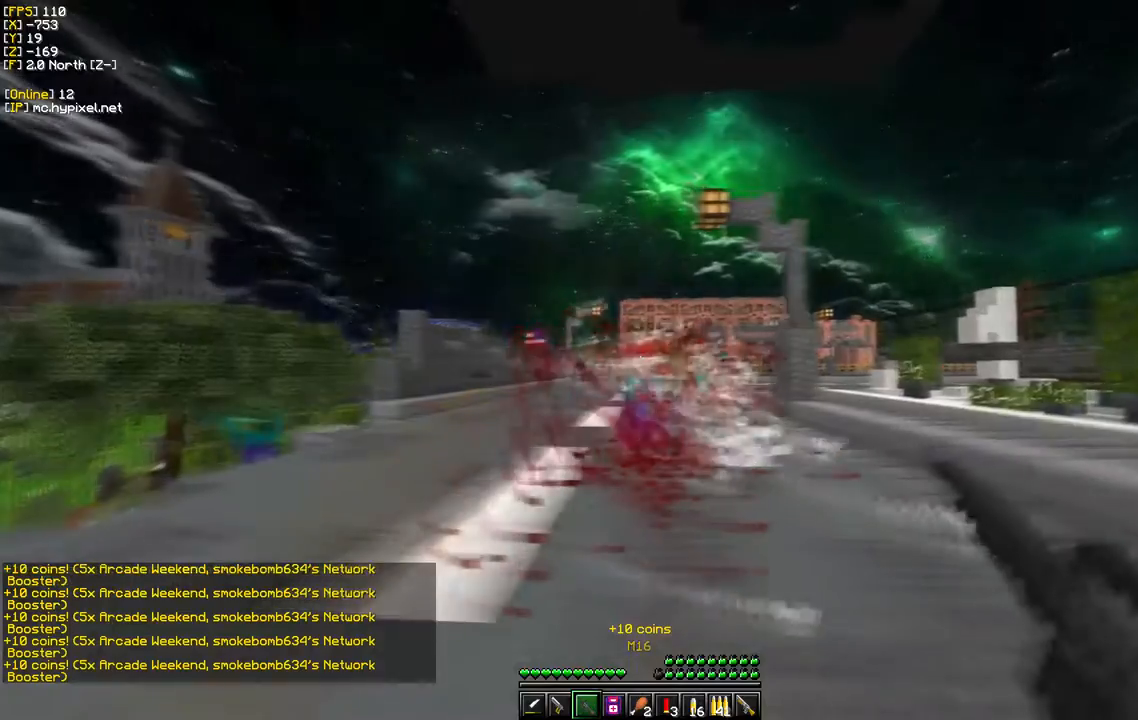
{"keys": ["w"], "mouse": ["right"], "events": [[33, "d", "down"], [100, "w", "down"], [217, "a", "up"], [433, "d", "up"]]}
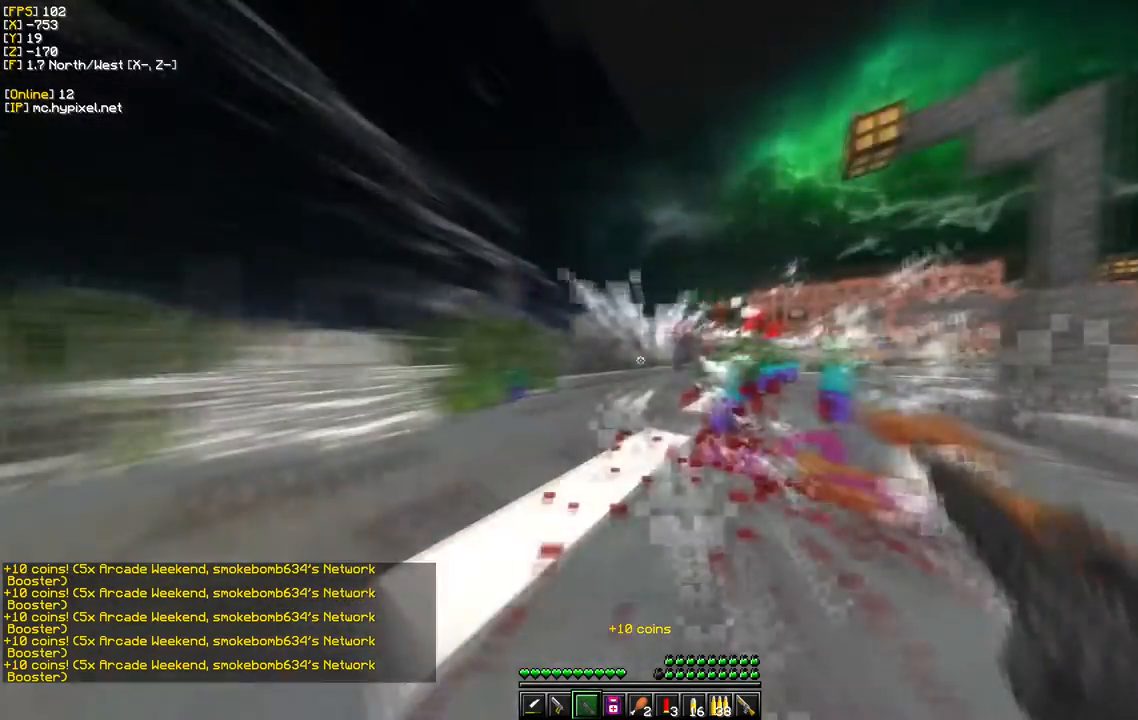
{"keys": ["s"], "mouse": [], "events": [[183, "mouse_right", "up"], [283, "w", "up"], [417, "s", "down"]]}
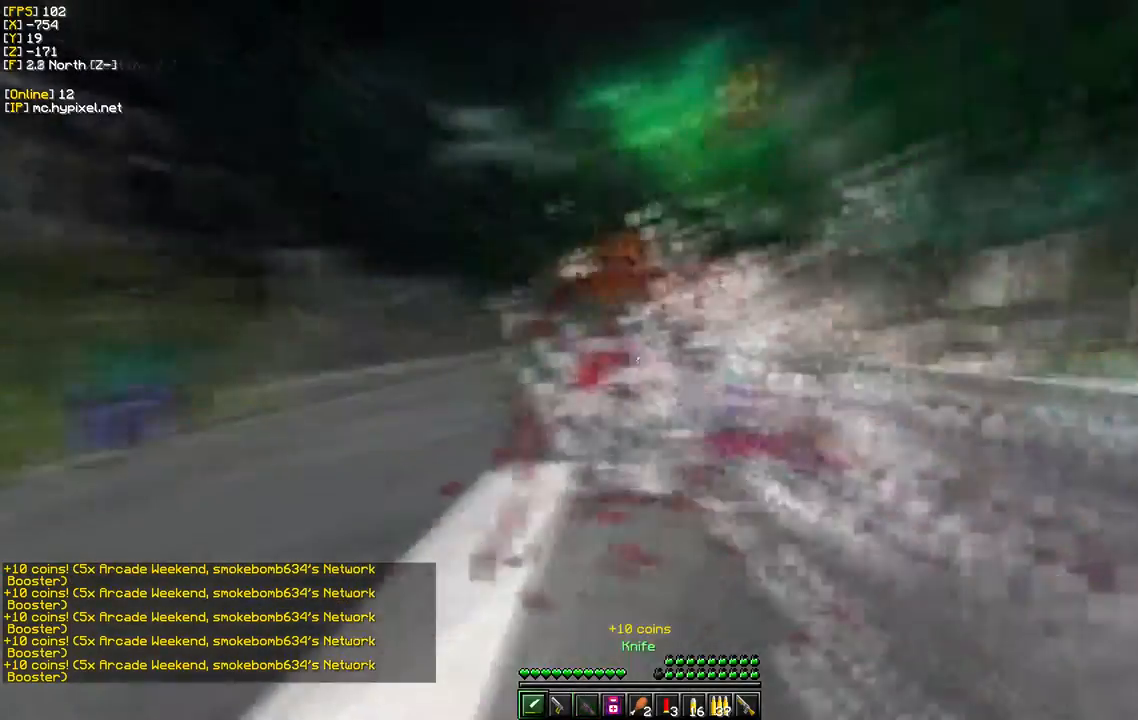
{"keys": ["s"], "mouse": ["right"], "events": [[150, "mouse_right", "down"]]}
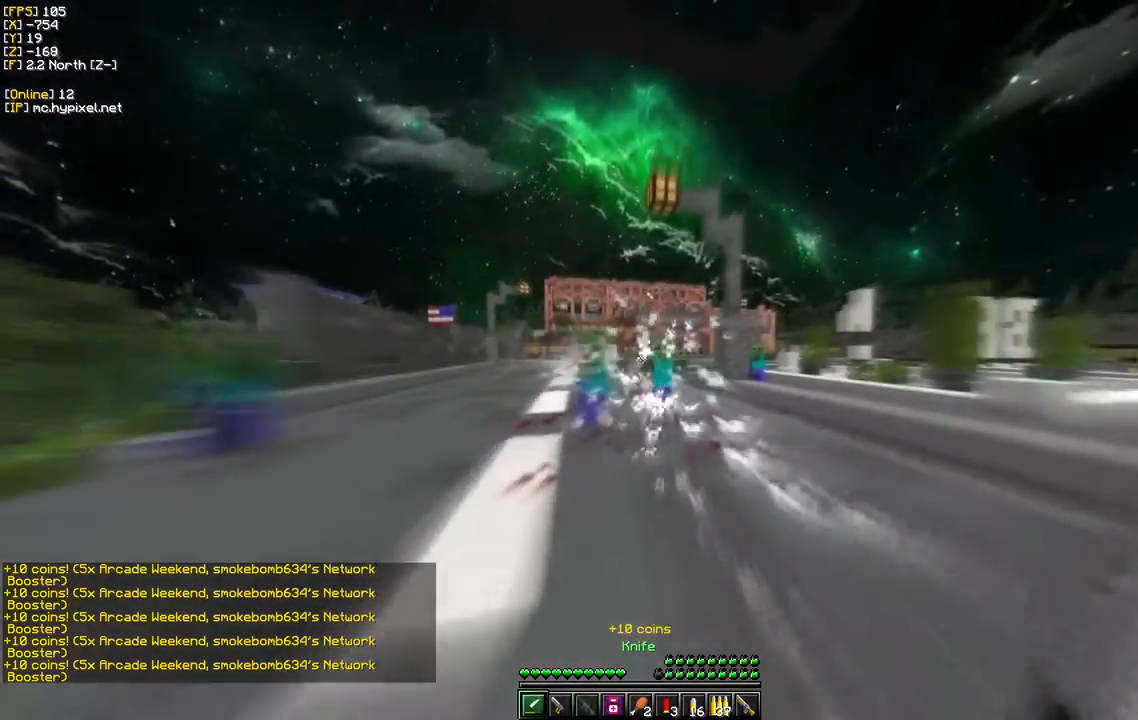
{"keys": ["w"], "mouse": [], "events": [[167, "mouse_right", "up"], [250, "w", "down"], [267, "s", "up"]]}
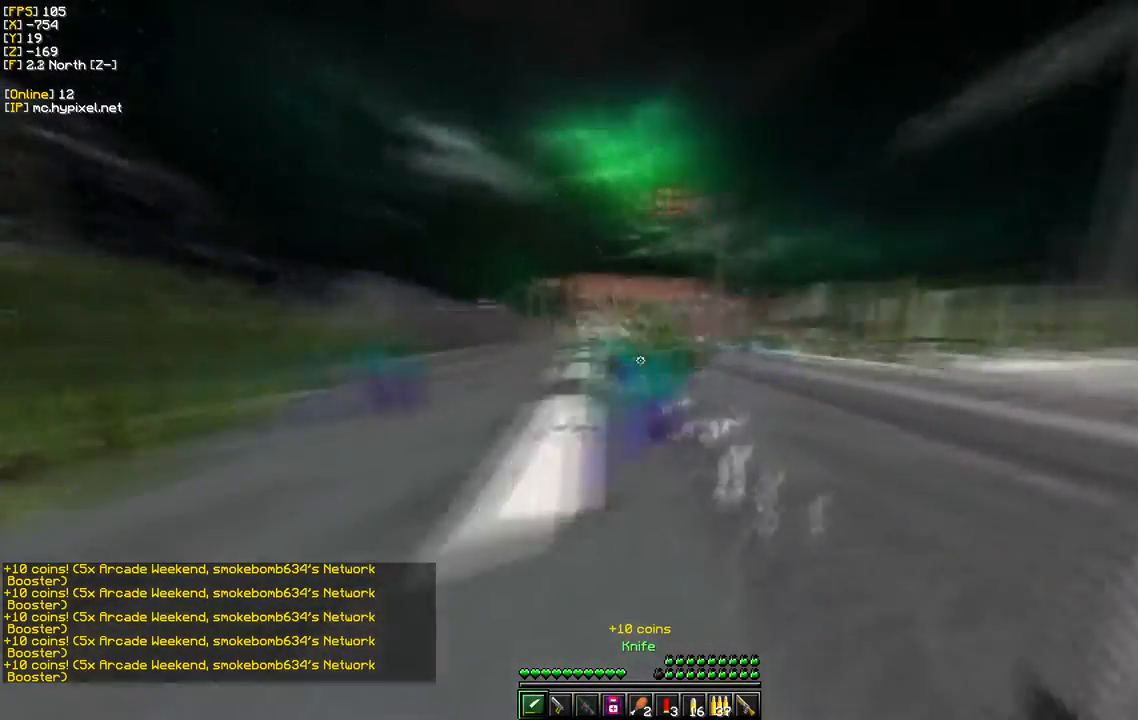
{"keys": ["s"], "mouse": [], "events": [[83, "mouse_left", "down"], [117, "s", "down"], [133, "w", "up"], [250, "mouse_left", "up"]]}
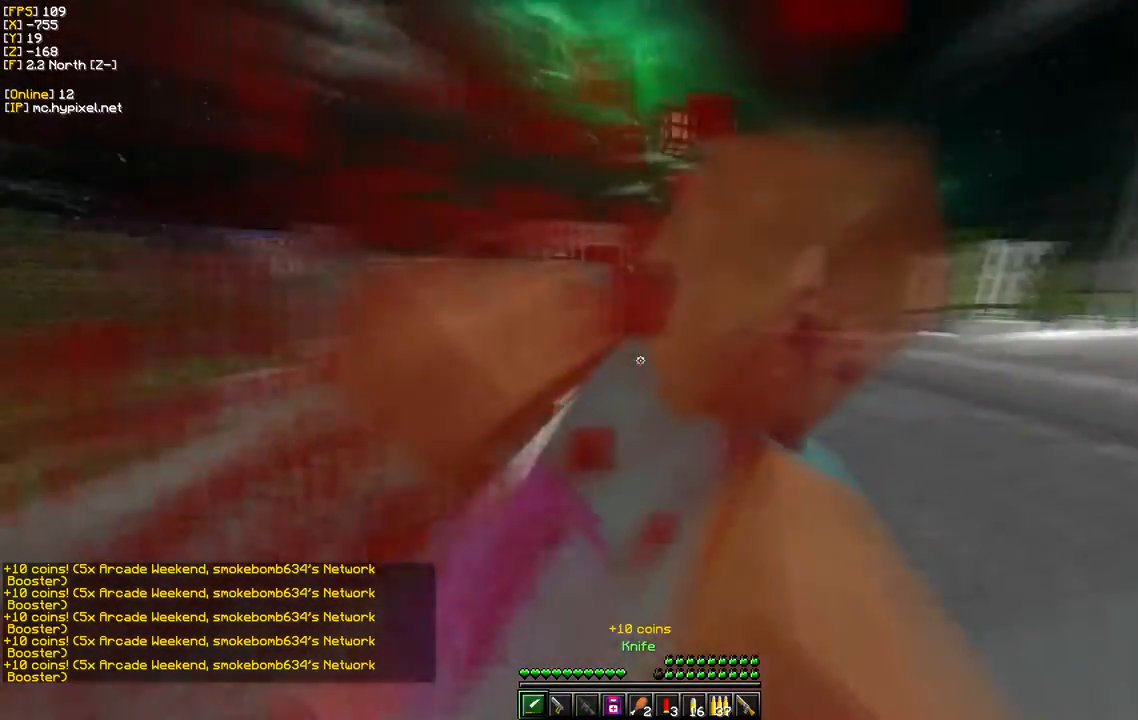
{"keys": ["s"], "mouse": [], "events": []}
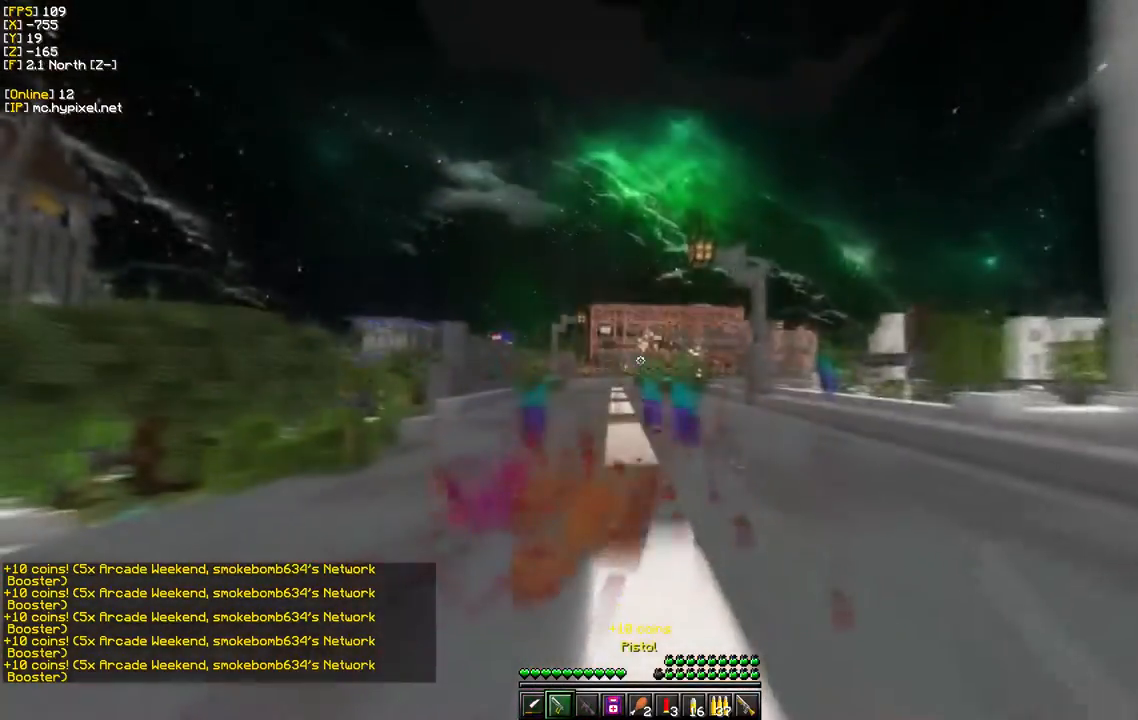
{"keys": ["s"], "mouse": [], "events": [[150, "w", "down"], [217, "s", "up"], [333, "s", "down"], [350, "w", "up"]]}
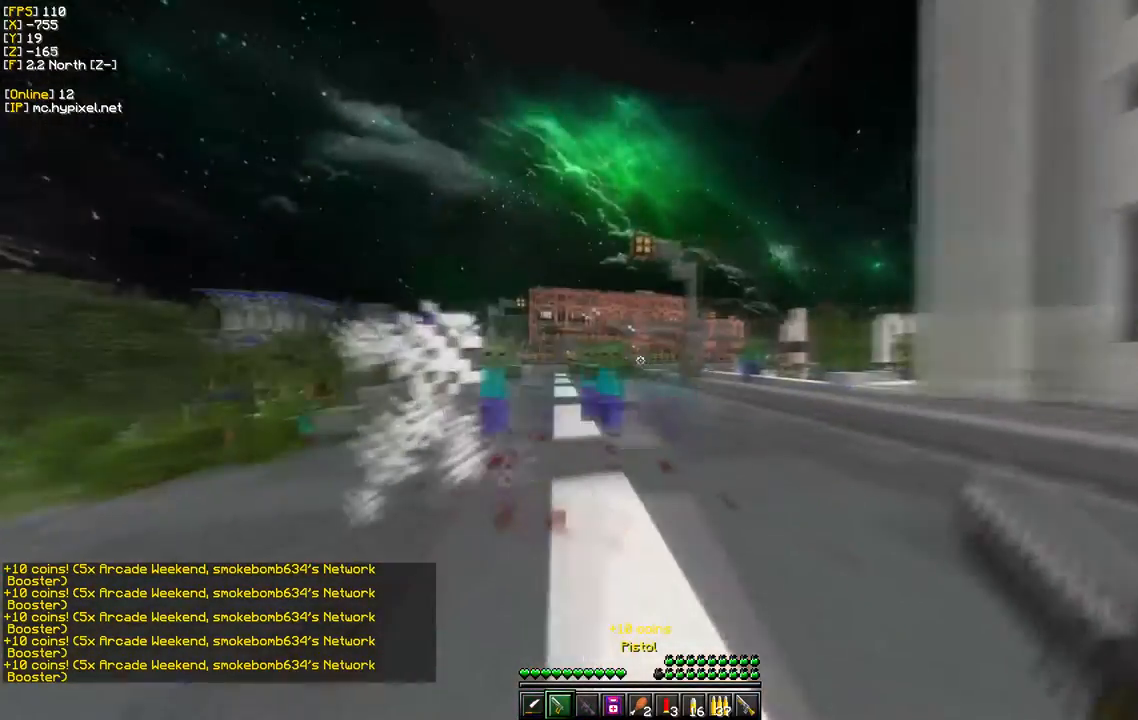
{"keys": ["d", "w"], "mouse": ["right"], "events": [[383, "d", "down"], [383, "mouse_right", "down"], [383, "s", "up"], [467, "w", "down"]]}
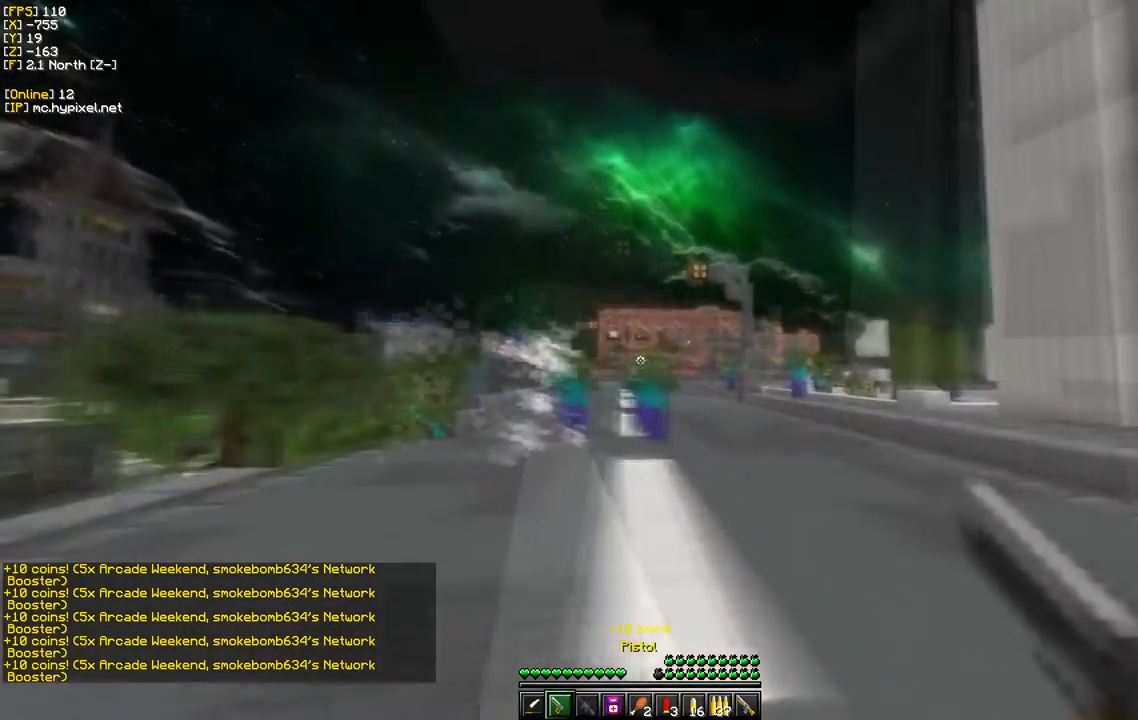
{"keys": ["w"], "mouse": [], "events": [[33, "mouse_right", "up"], [217, "d", "up"]]}
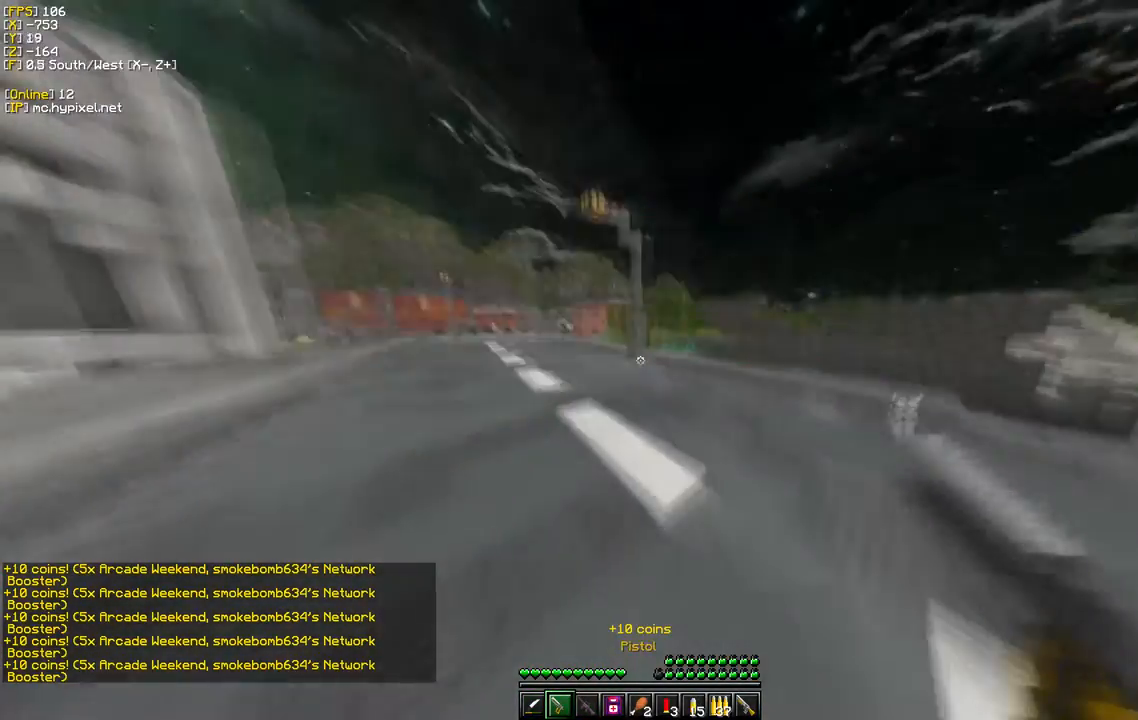
{"keys": ["a", "s", "w"], "mouse": [], "events": [[67, "a", "down"], [450, "s", "down"]]}
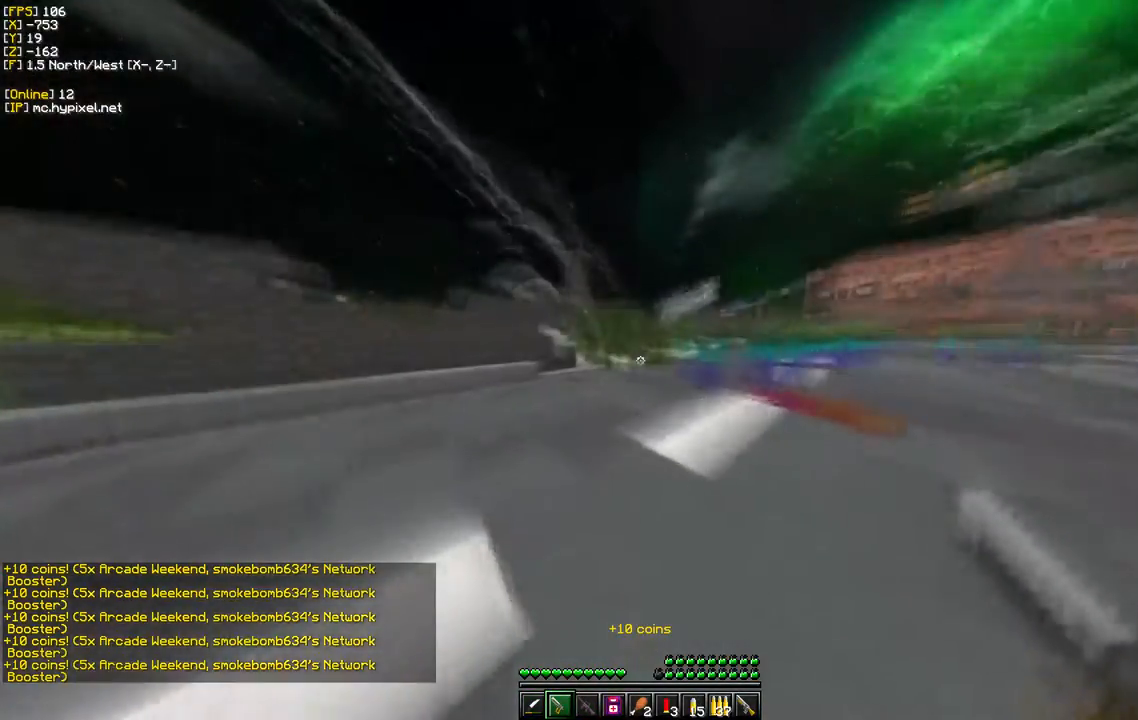
{"keys": ["a", "w"], "mouse": [], "events": [[17, "w", "up"], [217, "w", "down"], [350, "s", "up"]]}
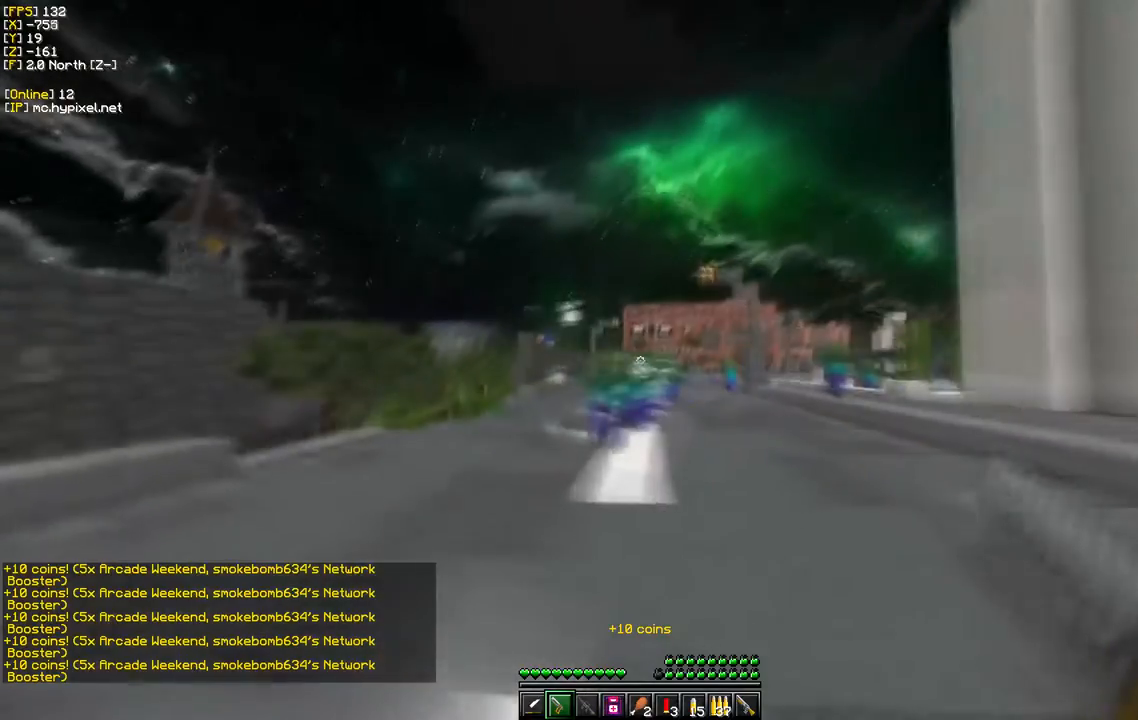
{"keys": ["d"], "mouse": [], "events": [[50, "w", "up"], [117, "mouse_right", "down"], [183, "d", "down"], [267, "a", "up"], [283, "mouse_right", "up"]]}
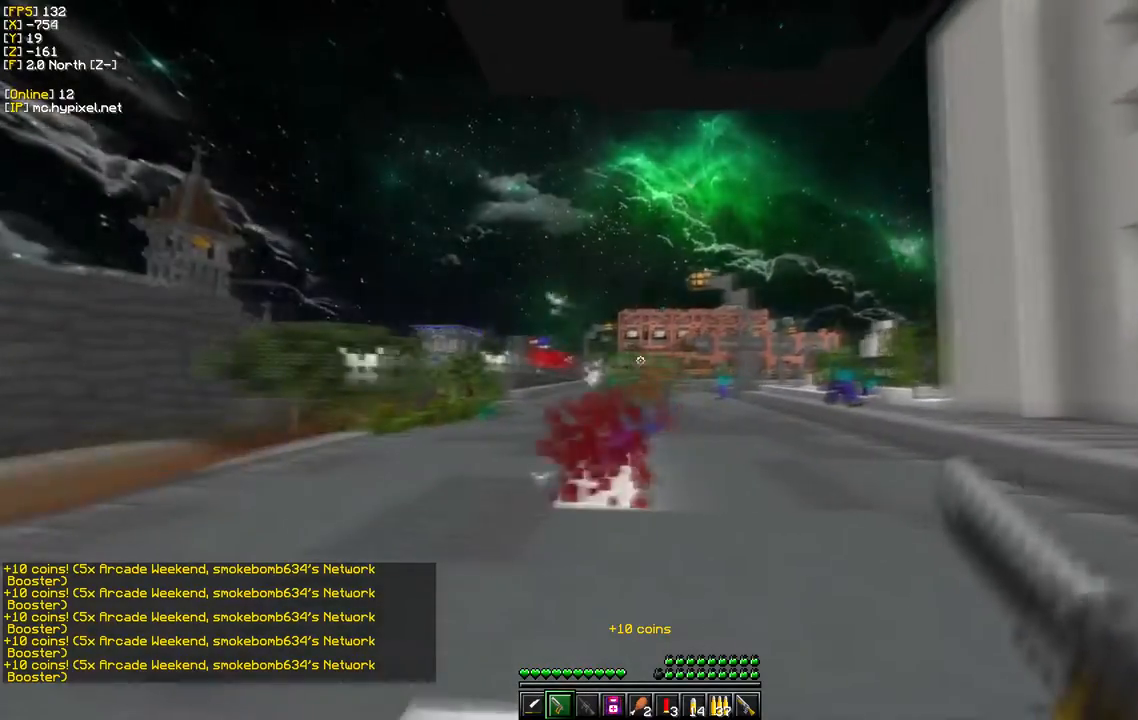
{"keys": [], "mouse": [], "events": [[67, "d", "up"]]}
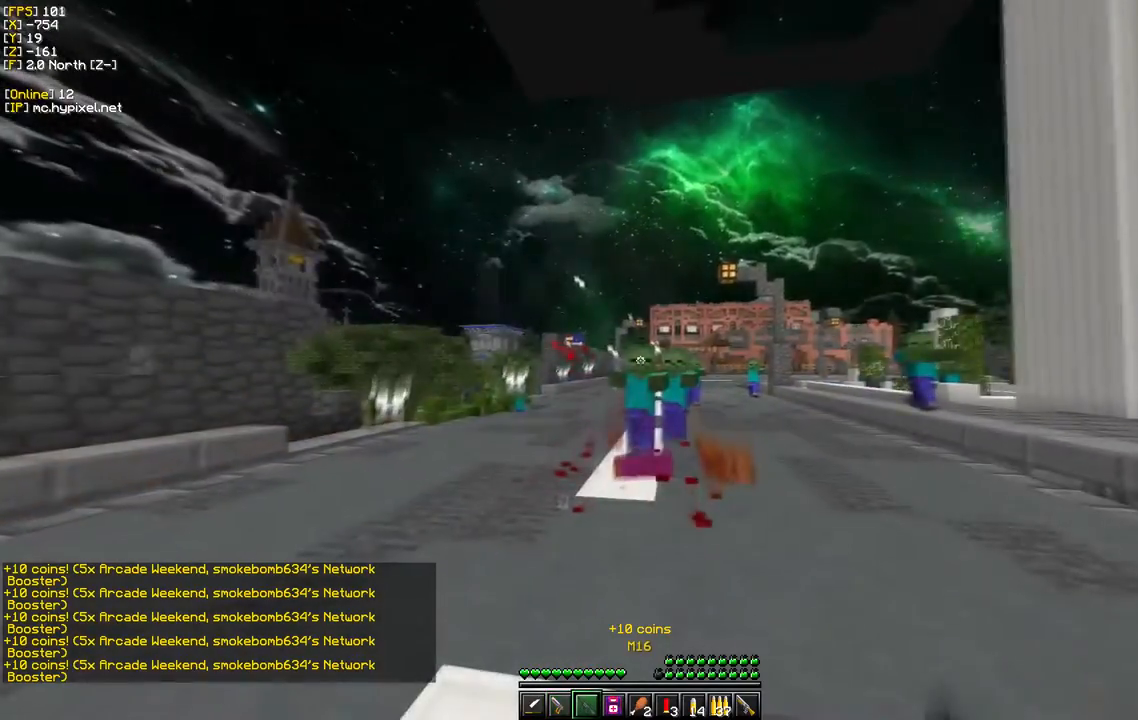
{"keys": ["w"], "mouse": ["right"], "events": [[17, "mouse_right", "down"], [100, "a", "down"], [200, "w", "down"], [400, "a", "up"]]}
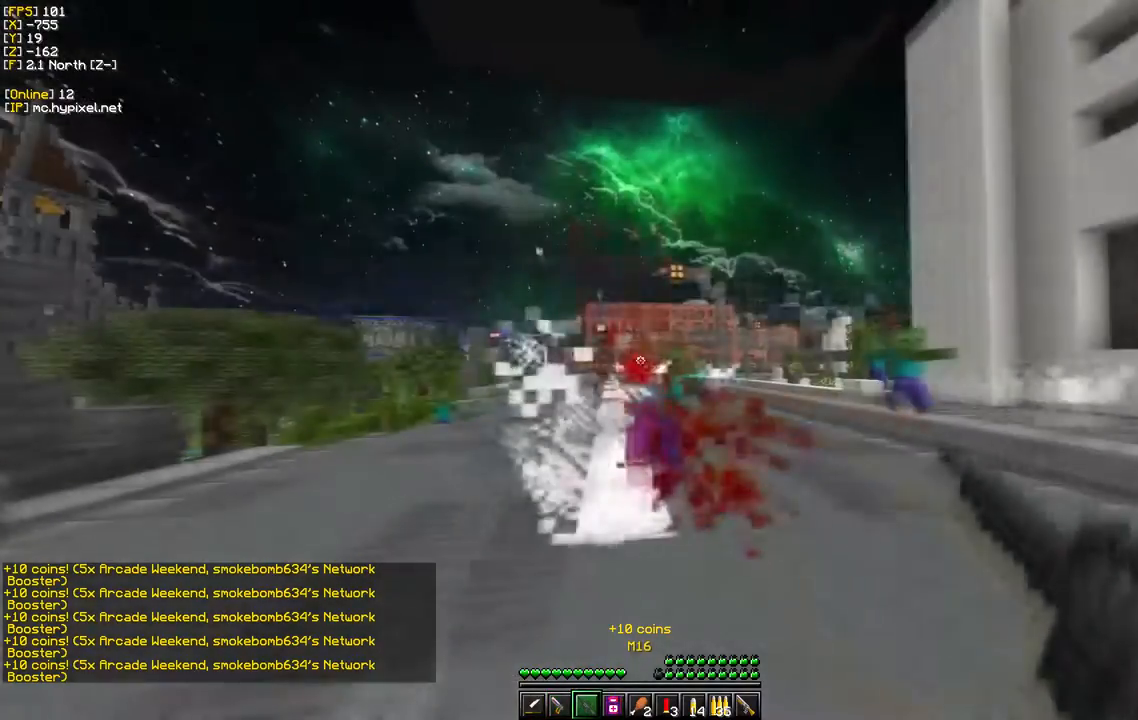
{"keys": ["d"], "mouse": ["right"], "events": [[17, "w", "up"], [33, "d", "down"], [233, "d", "up"], [417, "d", "down"]]}
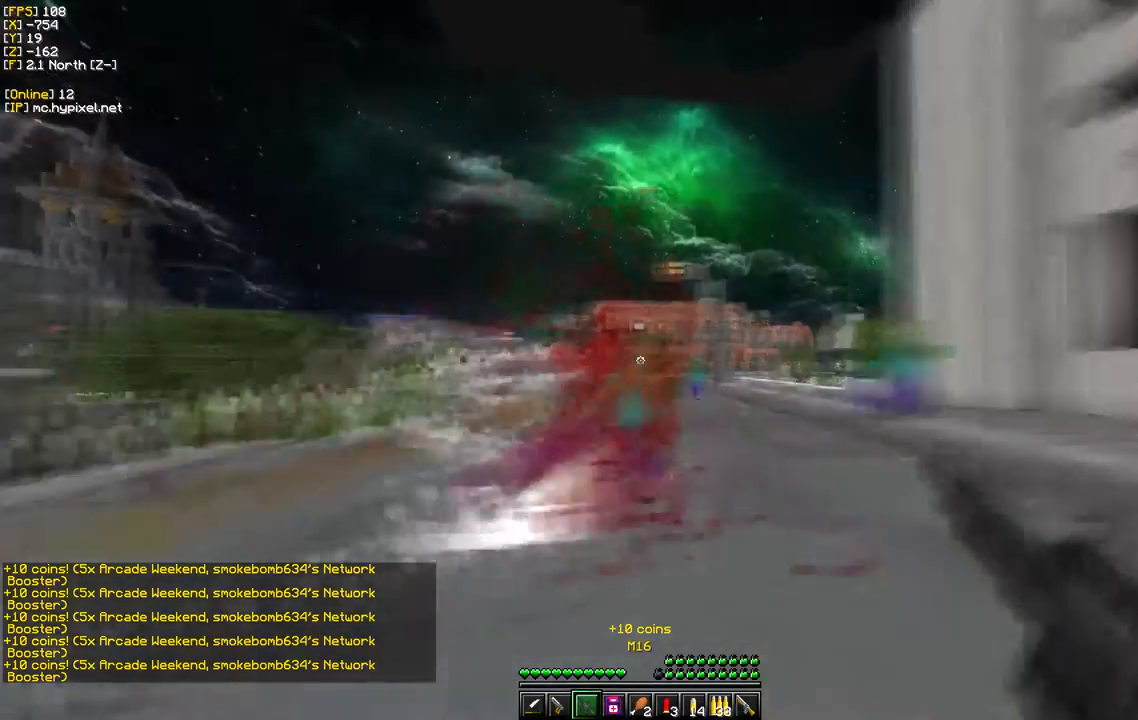
{"keys": ["d", "w"], "mouse": ["right"], "events": [[133, "w", "down"]]}
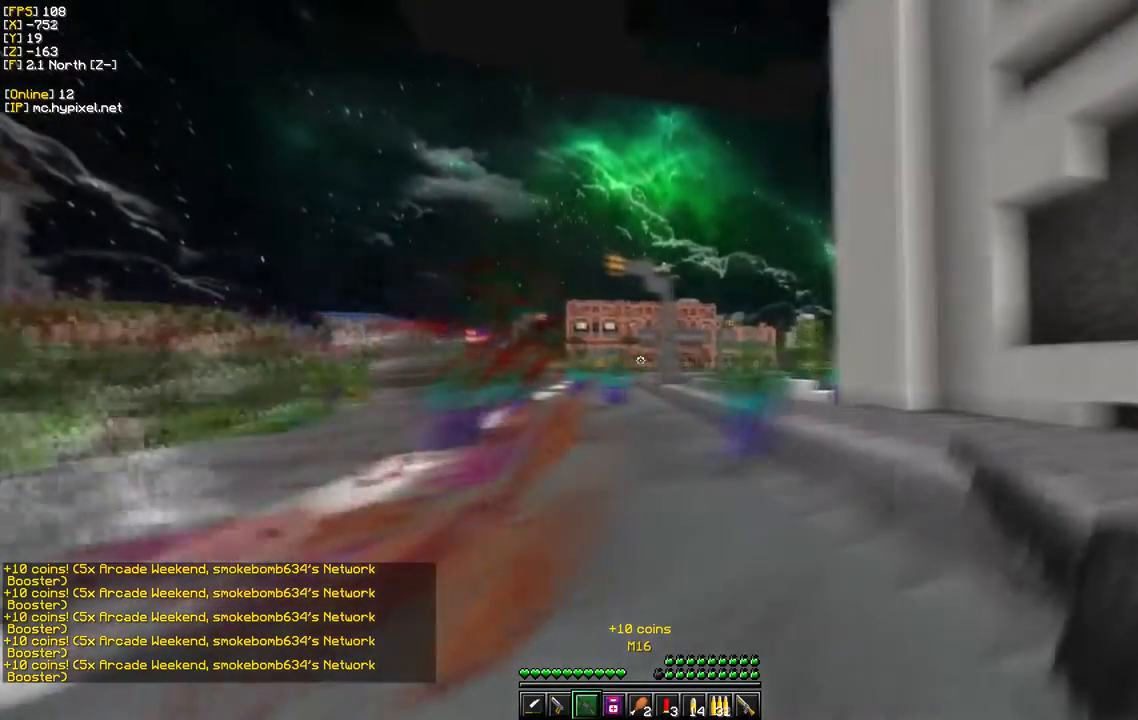
{"keys": ["s"], "mouse": ["right"], "events": [[50, "w", "up"], [200, "d", "up"], [200, "s", "down"]]}
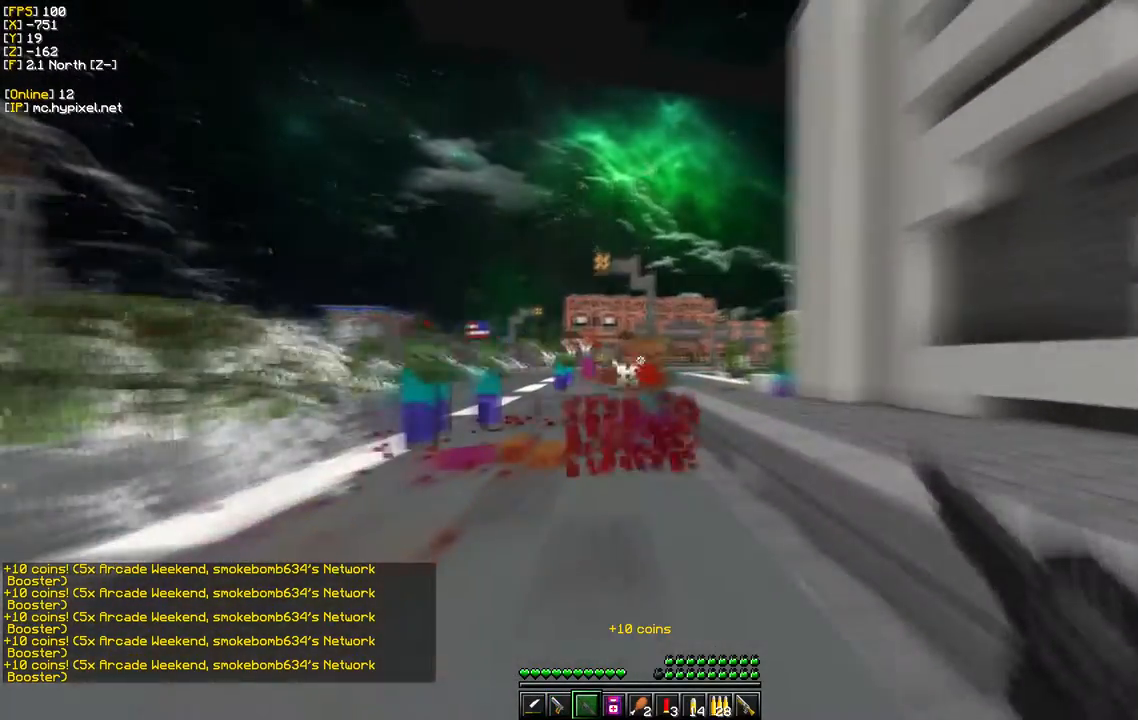
{"keys": ["a", "w"], "mouse": ["right"], "events": [[133, "a", "down"], [383, "s", "up"], [433, "w", "down"]]}
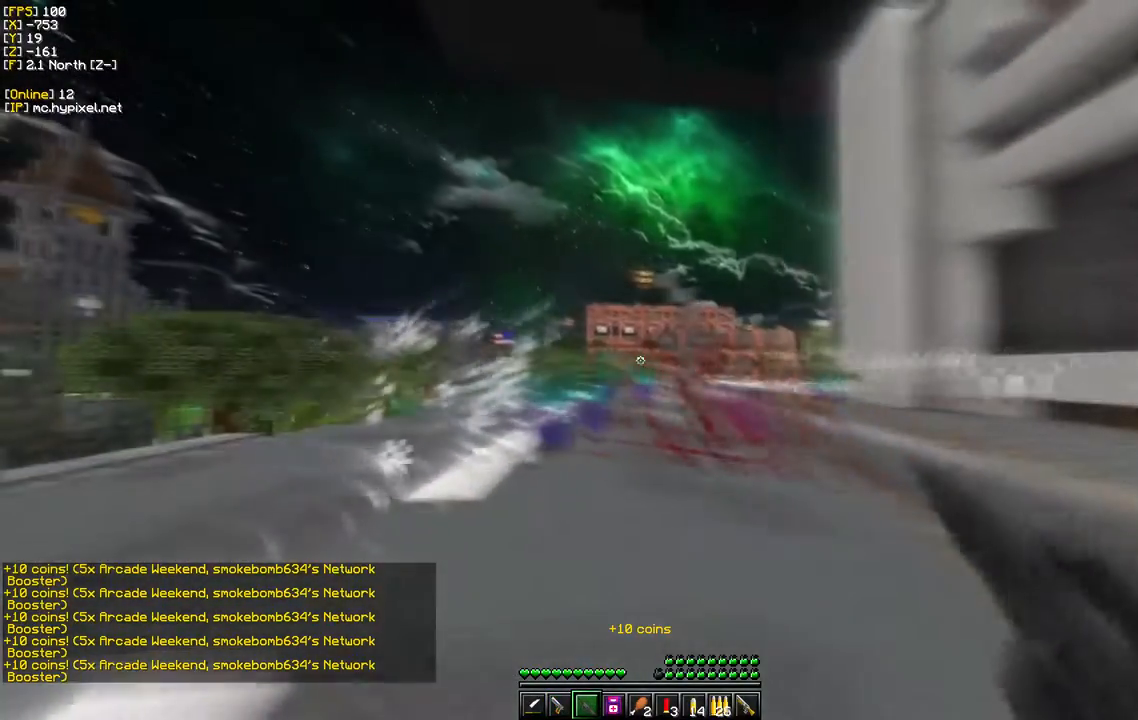
{"keys": ["w"], "mouse": ["right"], "events": [[267, "s", "down"], [283, "w", "up"], [467, "a", "up"], [500, "s", "up"], [500, "w", "down"]]}
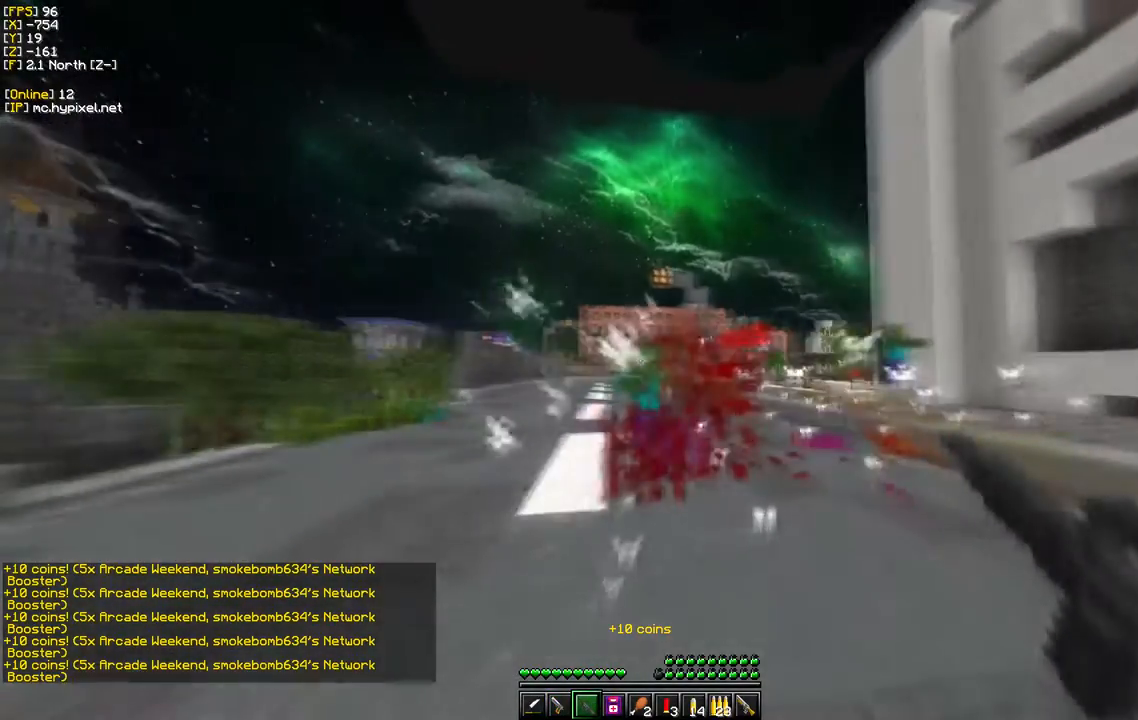
{"keys": ["d", "w"], "mouse": ["right"], "events": [[17, "d", "down"]]}
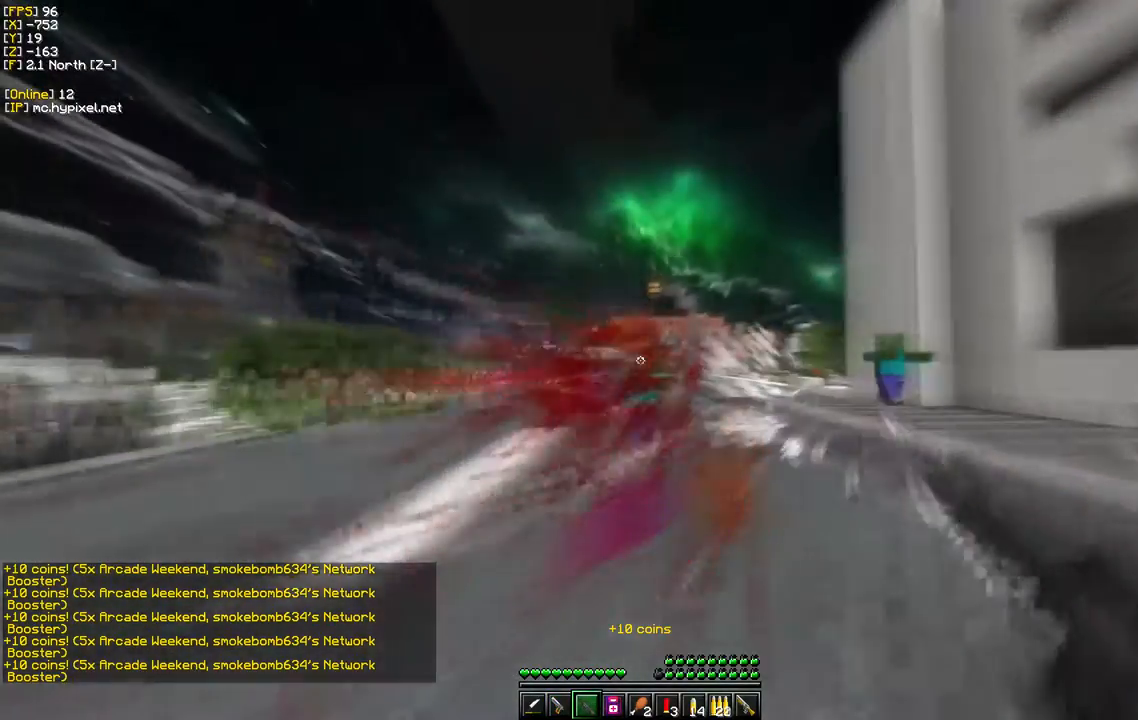
{"keys": ["s"], "mouse": [], "events": [[317, "mouse_right", "up"], [383, "s", "down"], [400, "d", "up"], [400, "w", "up"]]}
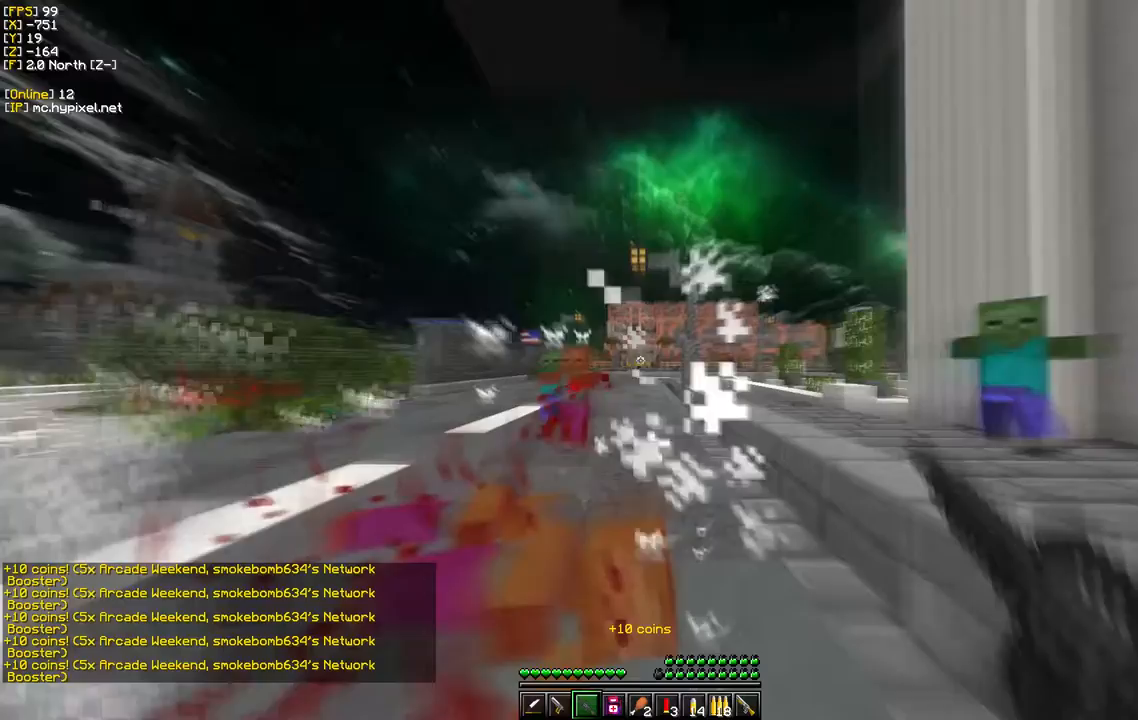
{"keys": ["a", "s"], "mouse": ["right"], "events": [[300, "a", "down"], [383, "mouse_right", "down"]]}
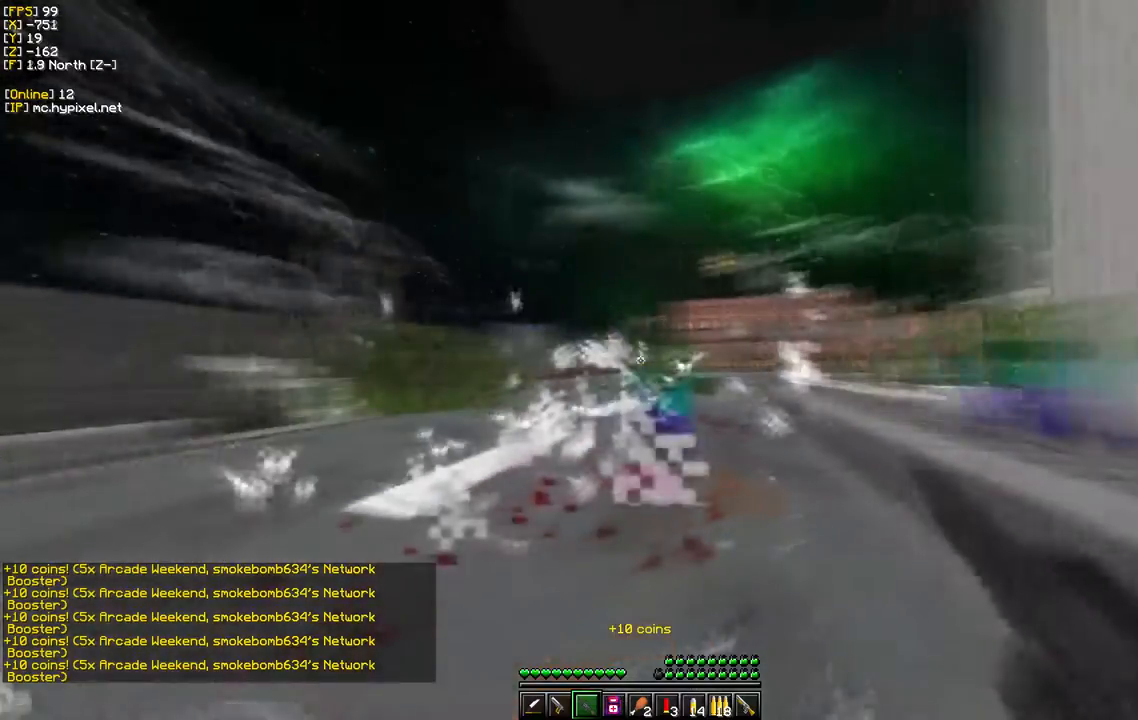
{"keys": ["a", "w"], "mouse": [], "events": [[417, "s", "up"], [417, "w", "down"], [450, "mouse_right", "up"]]}